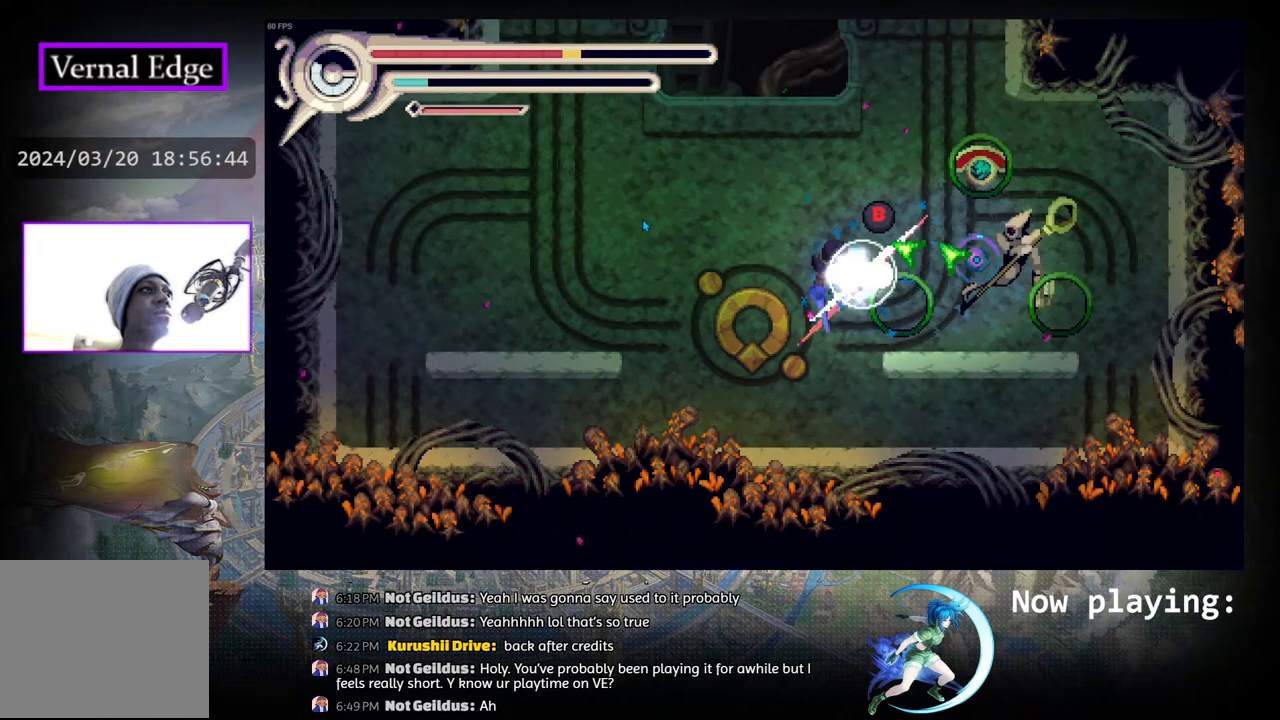
Gameplay with a controller (PlayStation layout); each line is a JSON object with the inputs held at the frame after it. "events" lists button and stick changes between this image and that frame as [ms after this image, input, new state], when the widget could be followed in between. Not read: L2 R2 TOUCHPAD.
{"buttons": [], "left_stick": "center", "right_stick": "center", "events": [[400, "DPAD_LEFT", "down"], [500, "DPAD_LEFT", "up"]]}
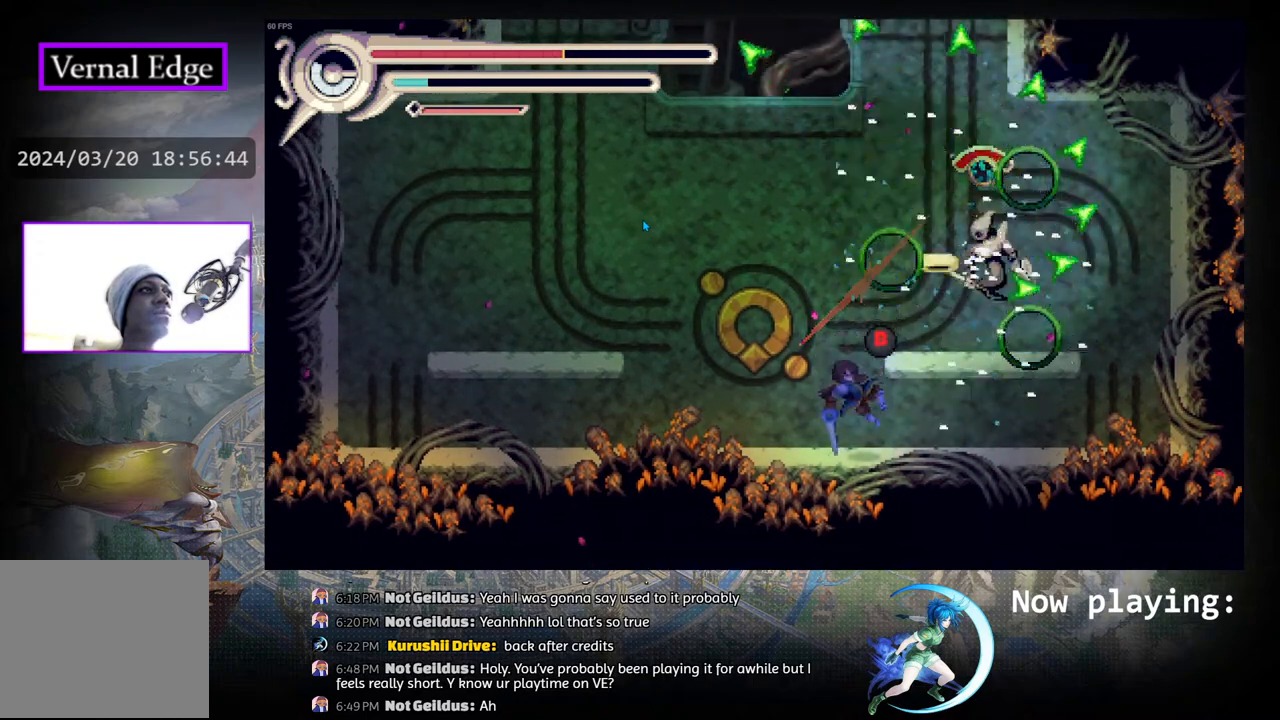
{"buttons": ["CROSS"], "left_stick": "center", "right_stick": "center", "events": [[283, "CIRCLE", "down"], [283, "DPAD_RIGHT", "down"], [350, "CROSS", "down"], [417, "DPAD_RIGHT", "up"], [500, "CIRCLE", "up"]]}
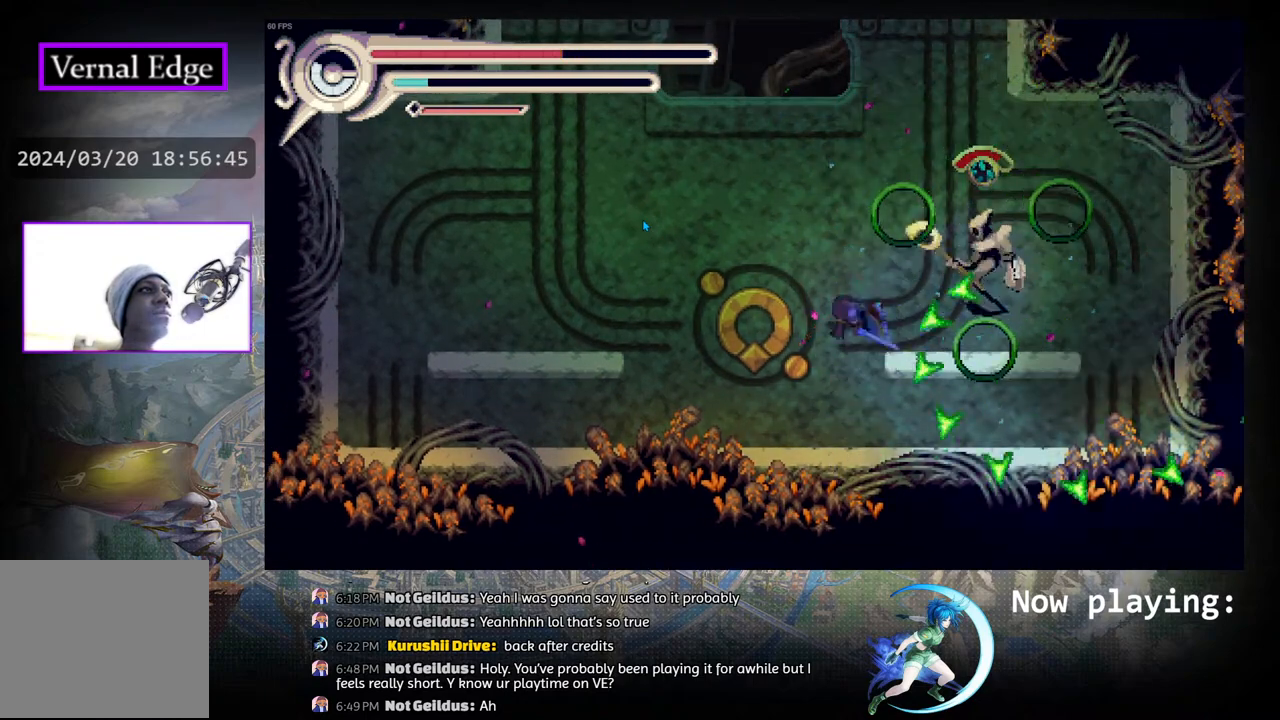
{"buttons": ["CROSS"], "left_stick": "center", "right_stick": "center", "events": [[350, "DPAD_LEFT", "down"], [383, "DPAD_LEFT", "up"]]}
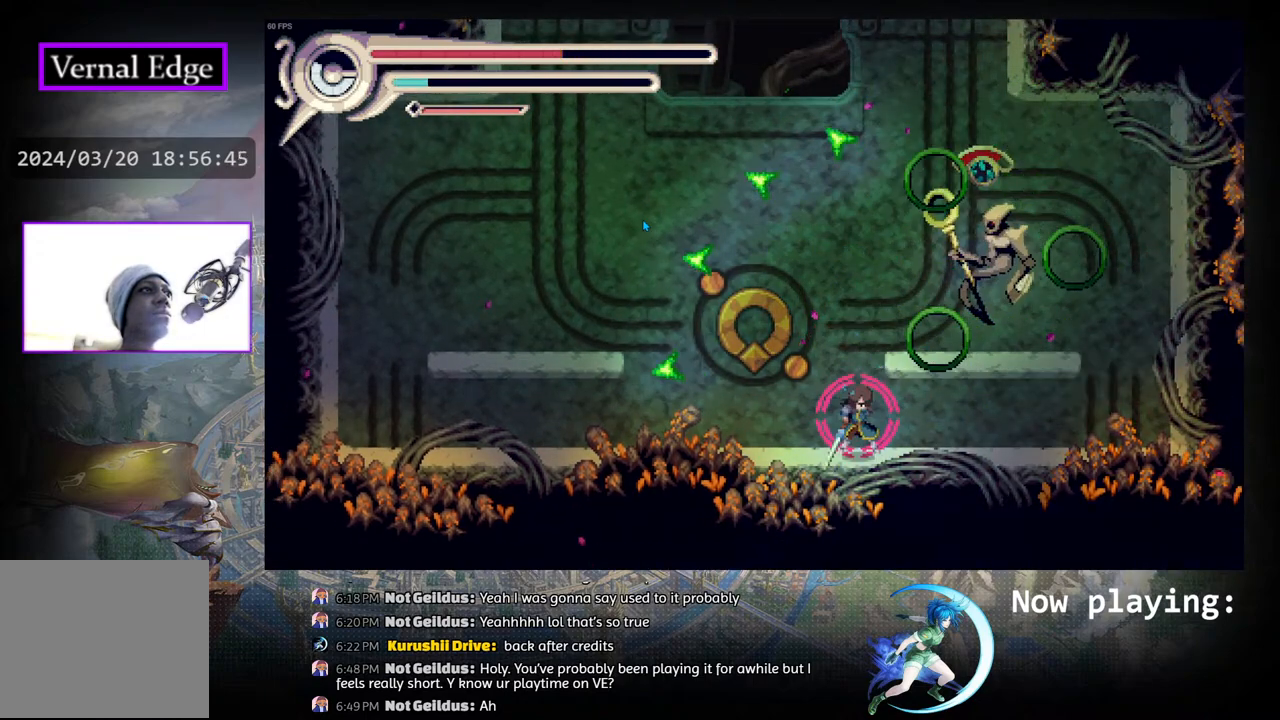
{"buttons": [], "left_stick": "center", "right_stick": "center", "events": [[183, "CIRCLE", "down"], [200, "DPAD_RIGHT", "down"], [400, "CIRCLE", "up"], [417, "DPAD_RIGHT", "up"], [483, "CROSS", "up"]]}
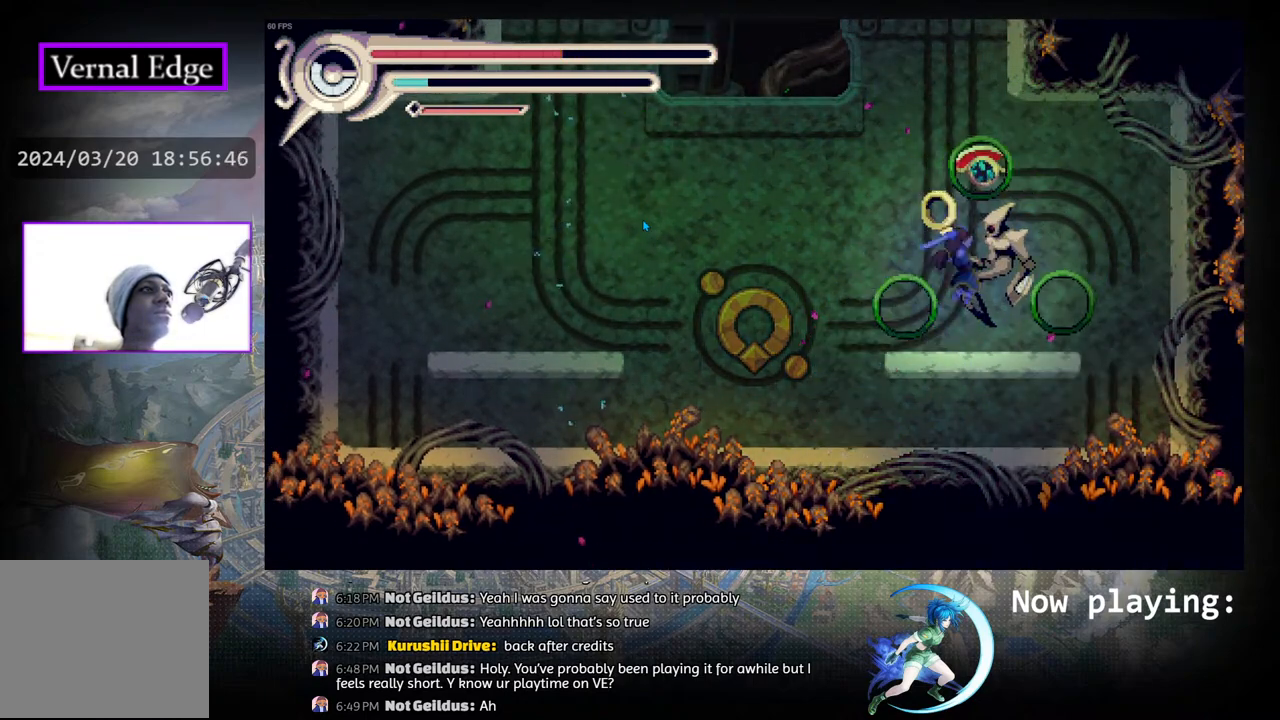
{"buttons": [], "left_stick": "center", "right_stick": "center", "events": [[383, "CROSS", "down"], [483, "CROSS", "up"]]}
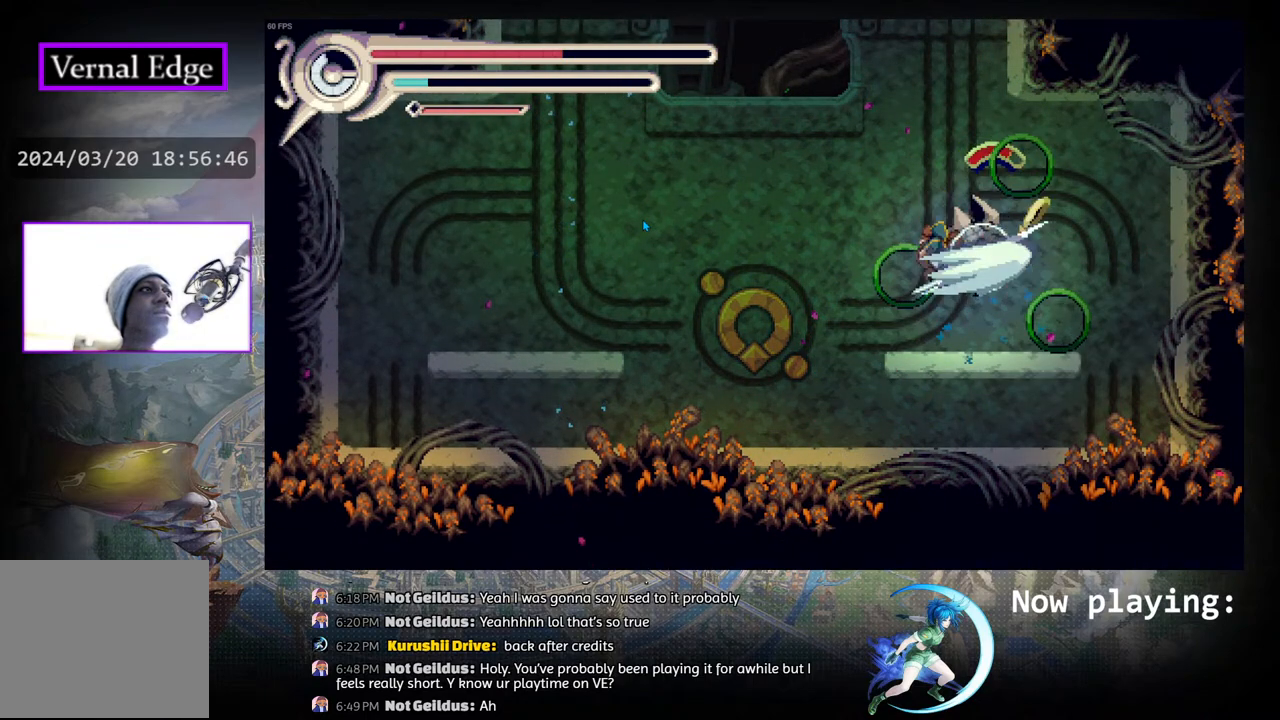
{"buttons": ["DPAD_RIGHT"], "left_stick": "center", "right_stick": "center", "events": [[50, "CROSS", "down"], [150, "DPAD_RIGHT", "down"], [233, "CROSS", "up"]]}
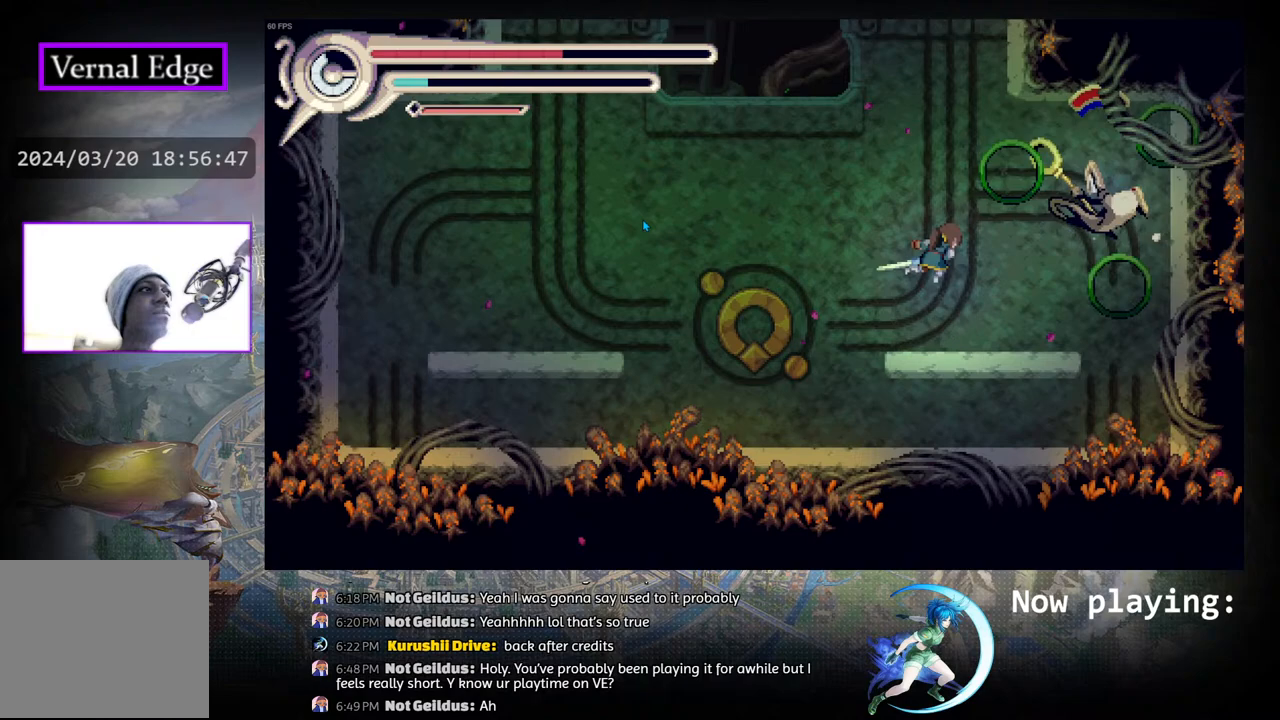
{"buttons": ["CROSS"], "left_stick": "center", "right_stick": "center", "events": [[50, "DPAD_RIGHT", "up"], [233, "DPAD_RIGHT", "down"], [267, "CROSS", "down"], [350, "CROSS", "up"], [433, "CROSS", "down"], [433, "DPAD_RIGHT", "up"]]}
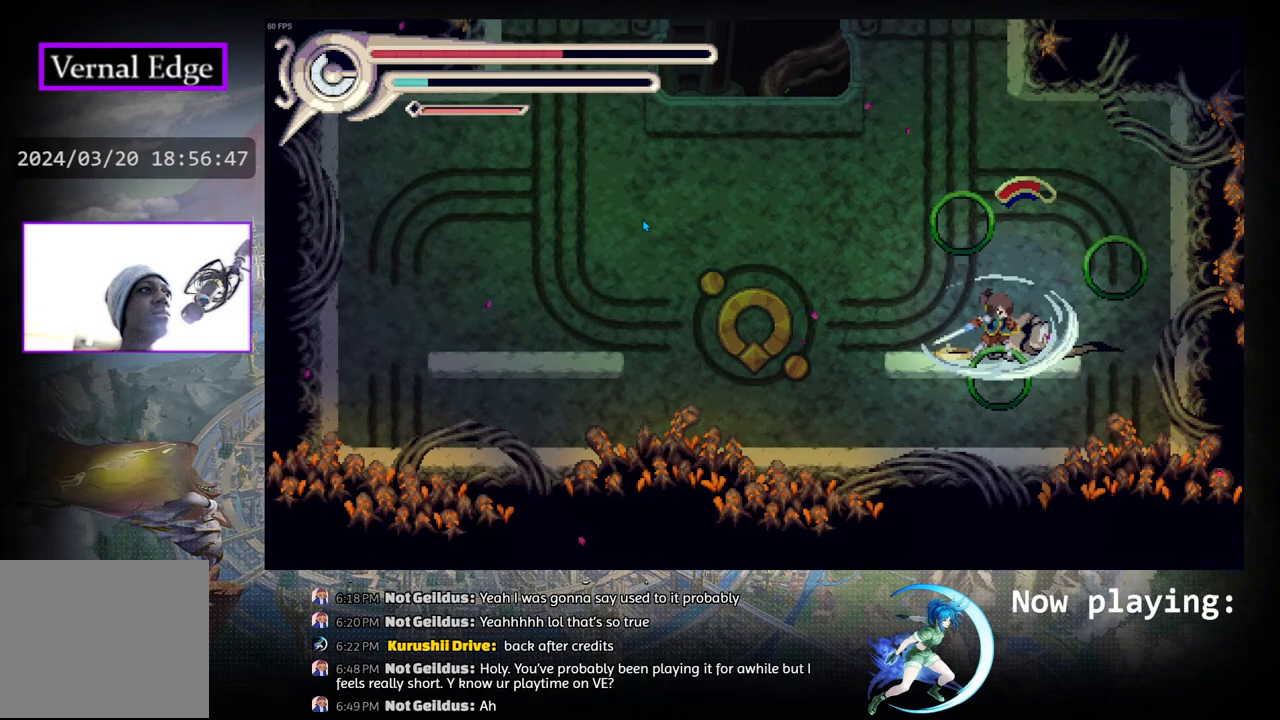
{"buttons": [], "left_stick": "center", "right_stick": "center", "events": [[17, "CROSS", "up"], [67, "CROSS", "down"], [150, "CROSS", "up"], [200, "CROSS", "down"], [300, "CROSS", "up"], [333, "CROSS", "down"], [433, "CROSS", "up"]]}
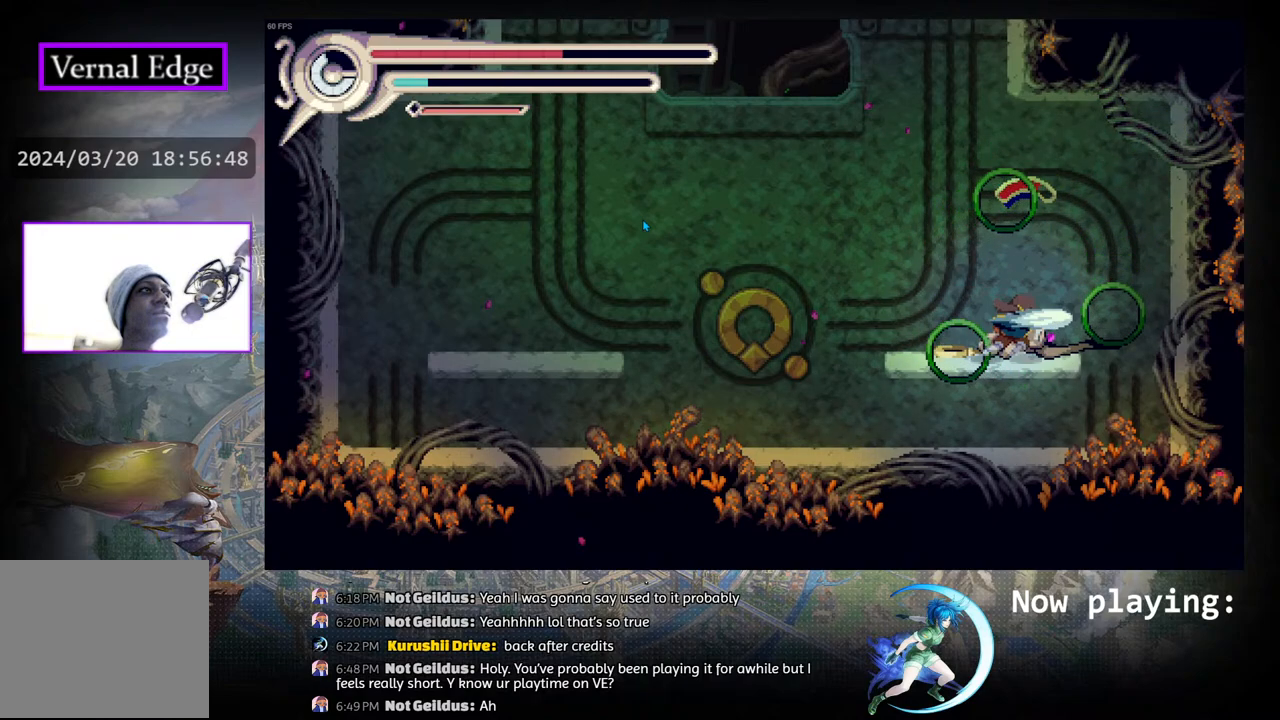
{"buttons": ["CROSS"], "left_stick": "center", "right_stick": "center", "events": [[17, "CROSS", "down"], [117, "CROSS", "up"], [183, "CROSS", "down"], [300, "CROSS", "up"], [367, "CROSS", "down"], [467, "CROSS", "up"], [500, "CROSS", "down"]]}
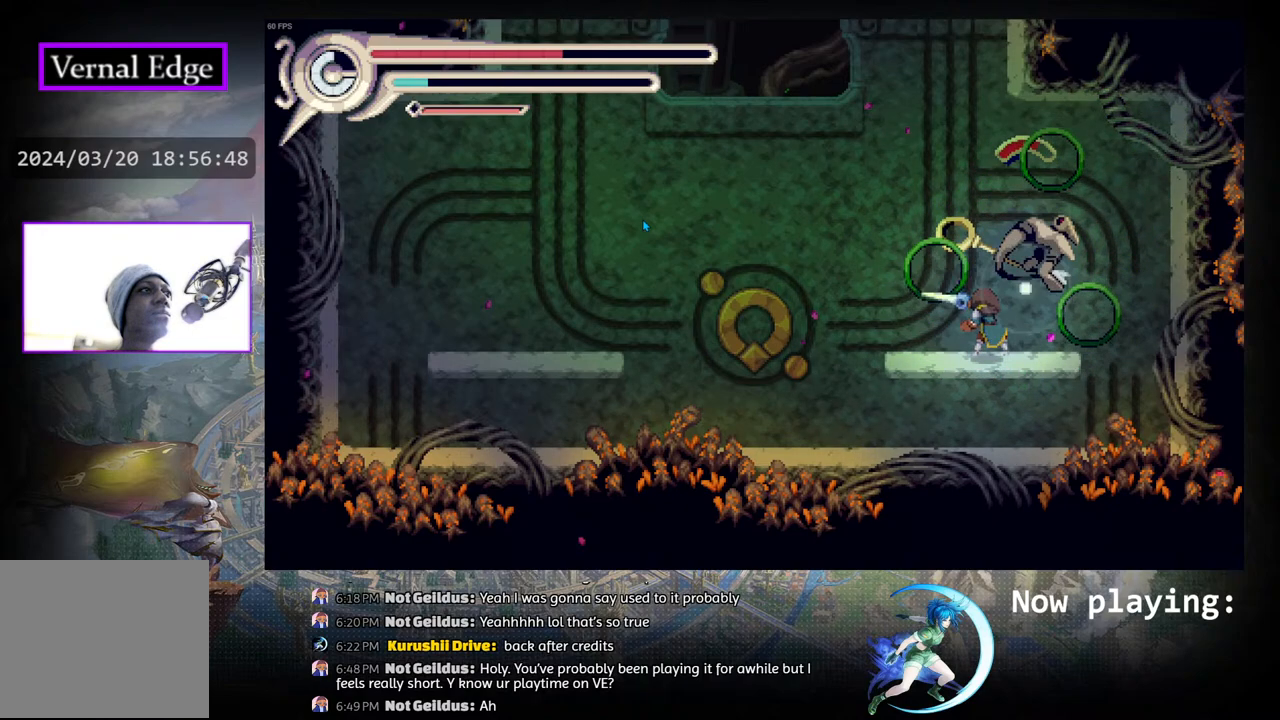
{"buttons": [], "left_stick": "center", "right_stick": "center", "events": [[117, "CROSS", "up"]]}
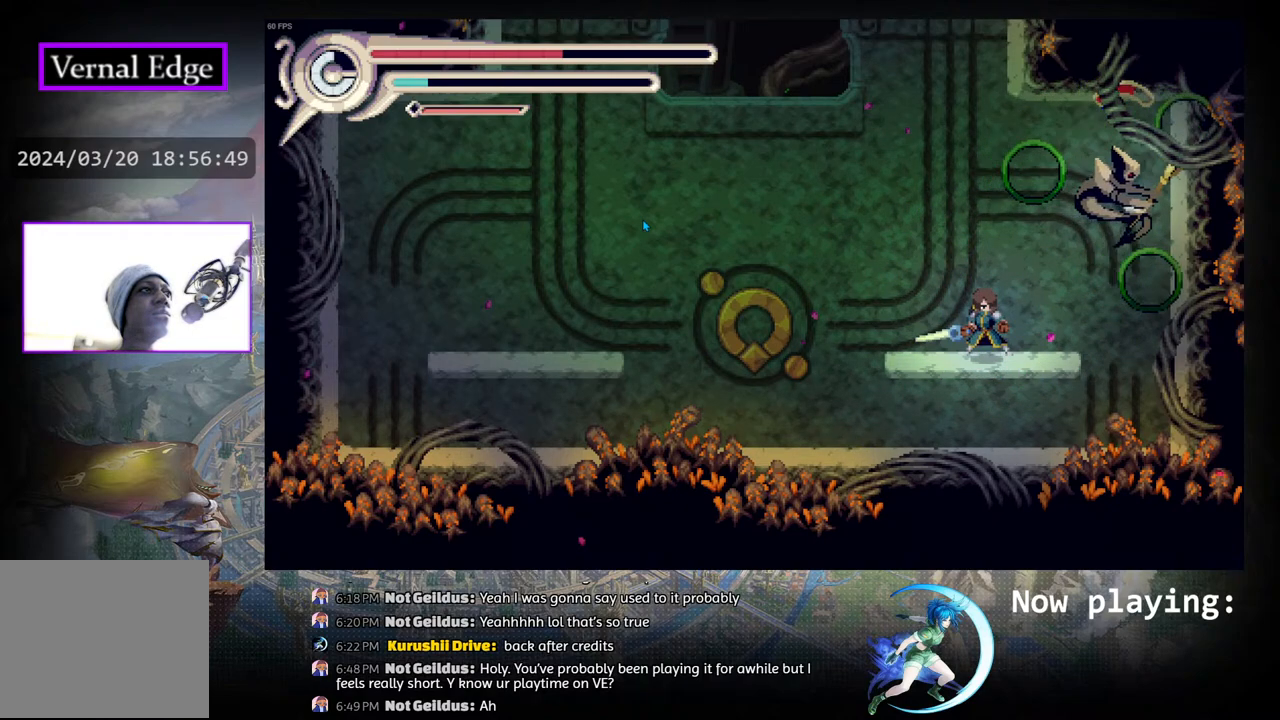
{"buttons": [], "left_stick": "center", "right_stick": "center", "events": []}
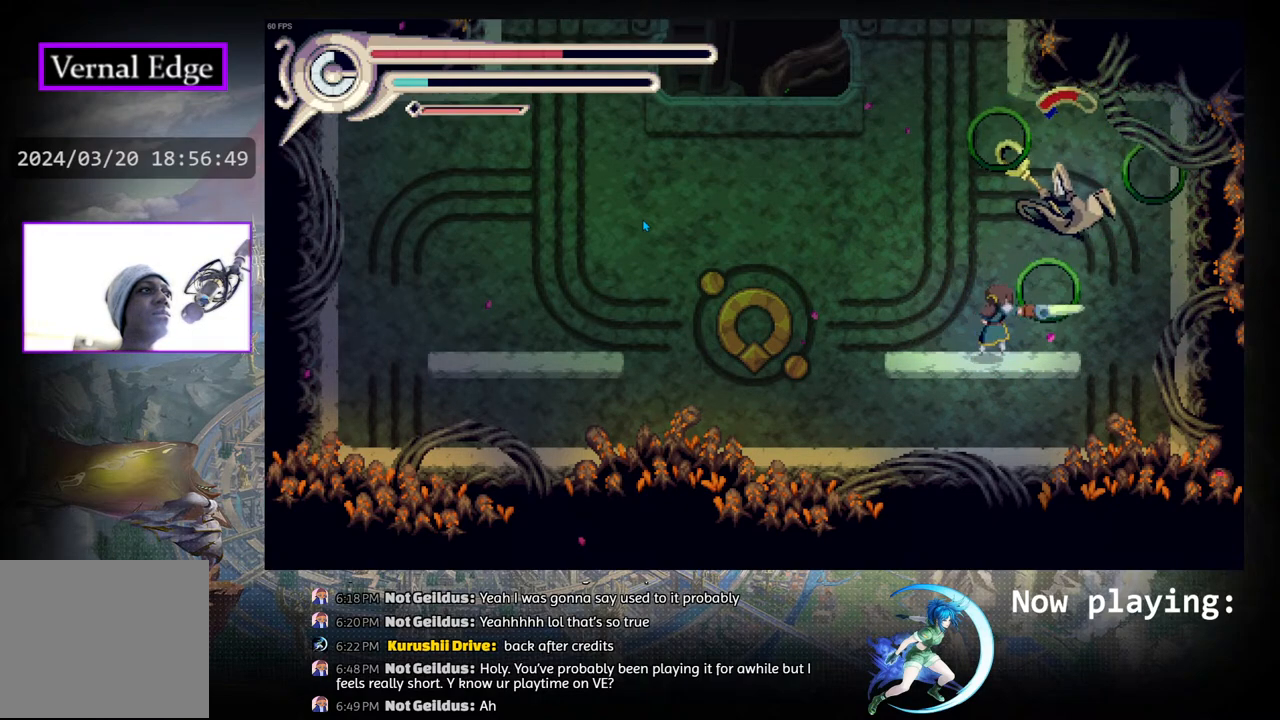
{"buttons": [], "left_stick": "center", "right_stick": "center", "events": []}
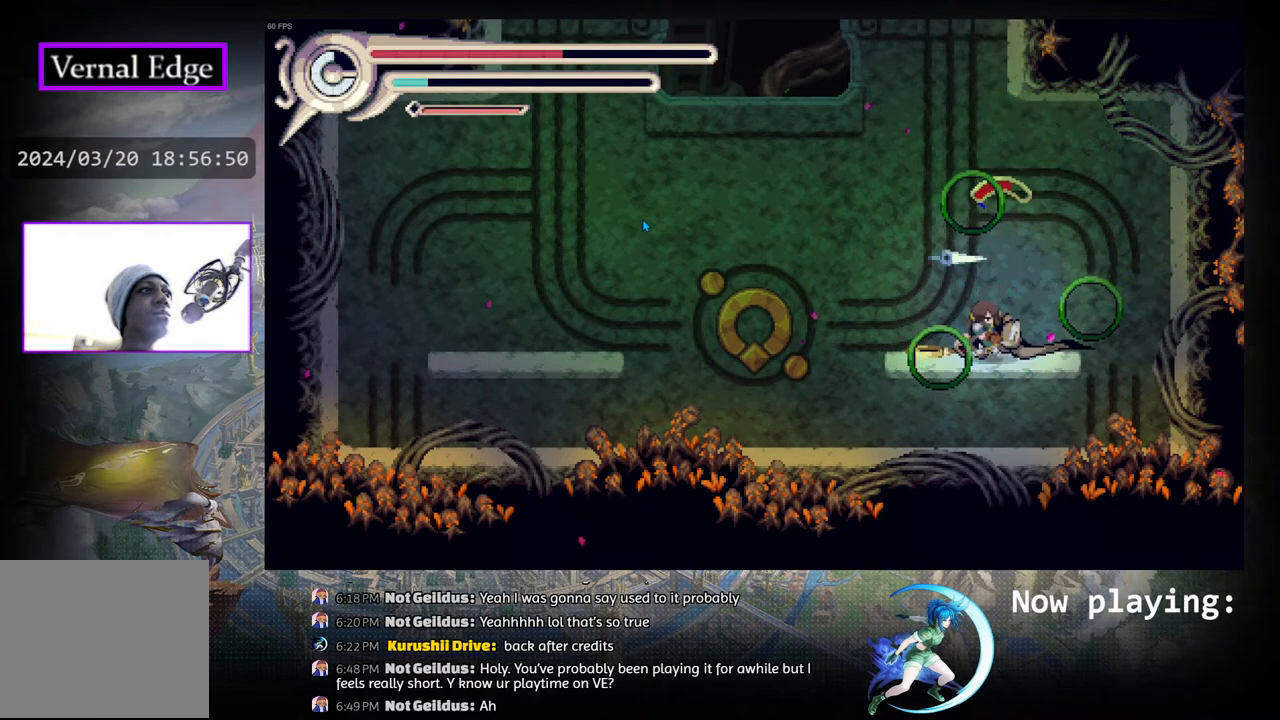
{"buttons": [], "left_stick": "center", "right_stick": "center", "events": [[183, "DPAD_DOWN", "down"], [217, "CROSS", "down"], [300, "DPAD_DOWN", "up"], [333, "CROSS", "up"]]}
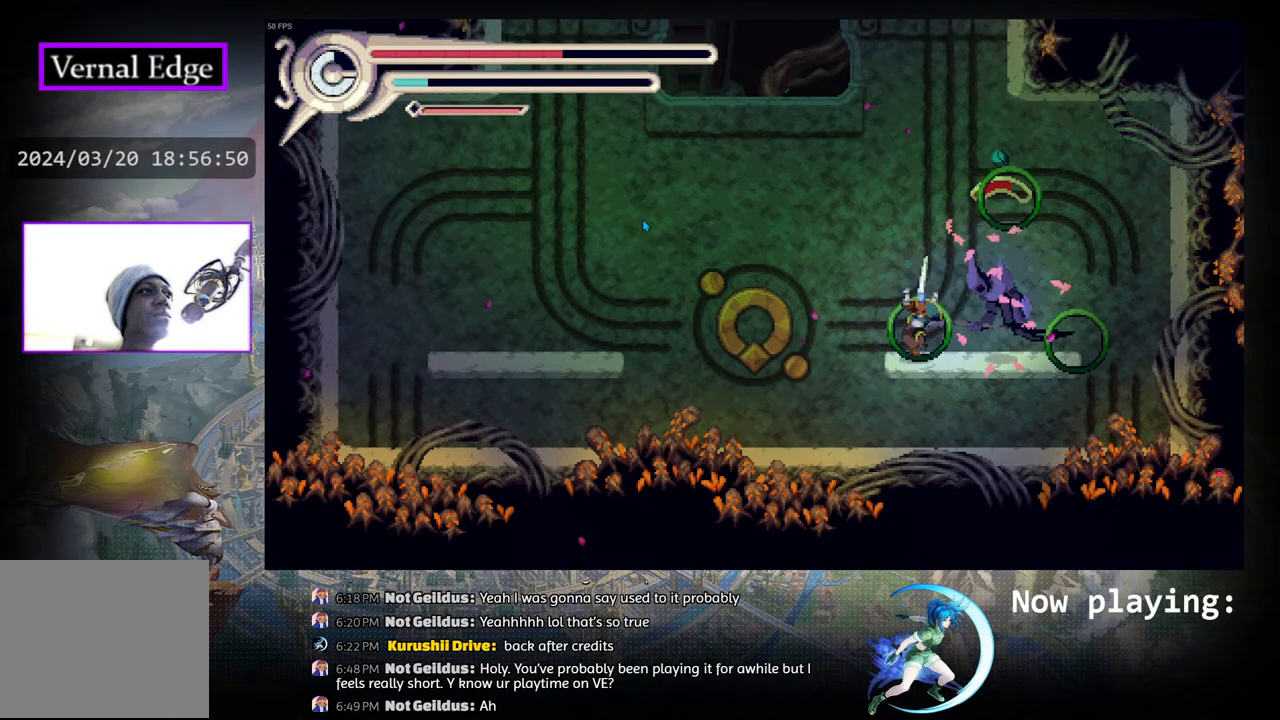
{"buttons": [], "left_stick": "center", "right_stick": "center", "events": []}
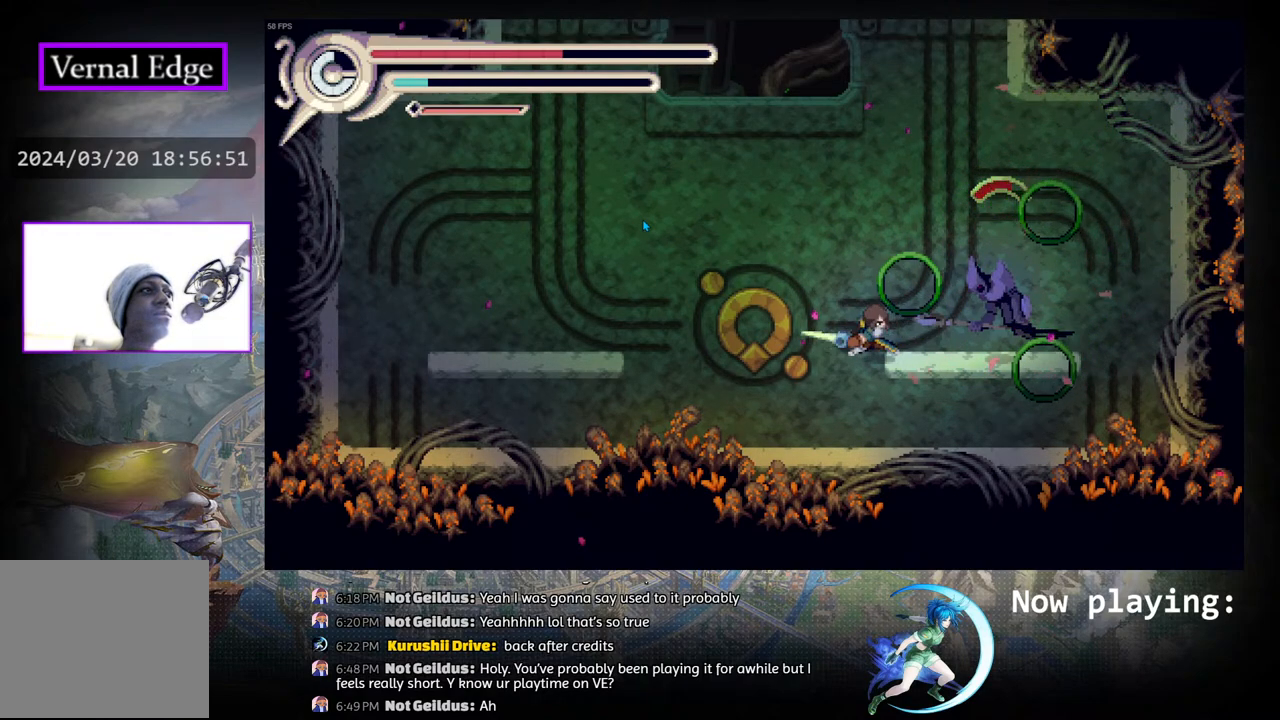
{"buttons": [], "left_stick": "center", "right_stick": "center", "events": []}
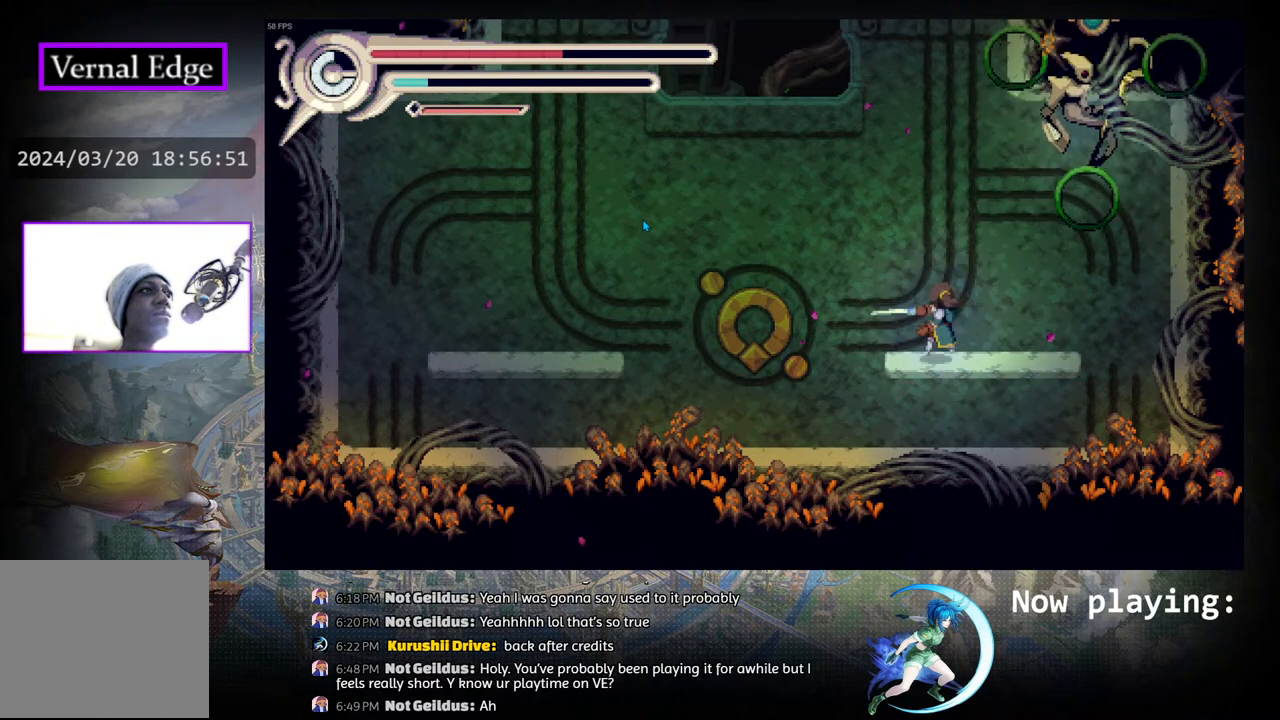
{"buttons": ["DPAD_RIGHT"], "left_stick": "center", "right_stick": "center", "events": [[417, "DPAD_RIGHT", "down"]]}
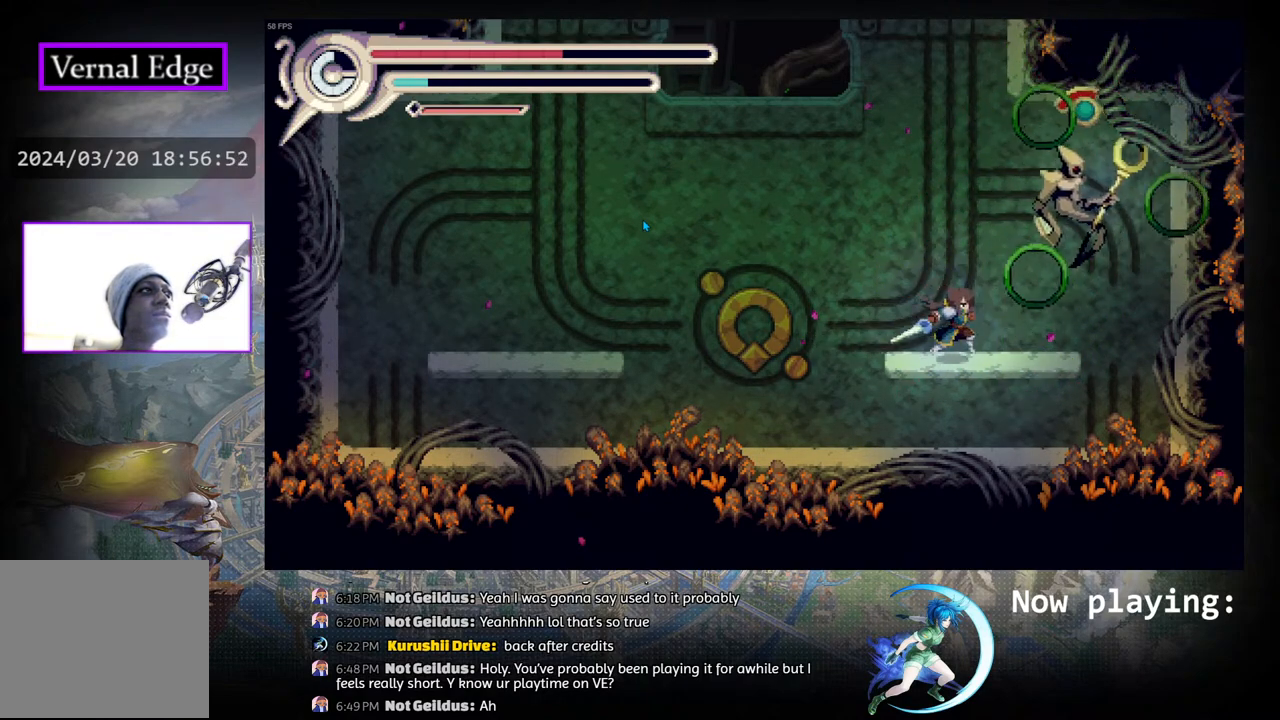
{"buttons": ["CROSS"], "left_stick": "center", "right_stick": "center", "events": [[17, "CIRCLE", "down"], [100, "CIRCLE", "up"], [150, "CROSS", "down"], [150, "DPAD_RIGHT", "up"]]}
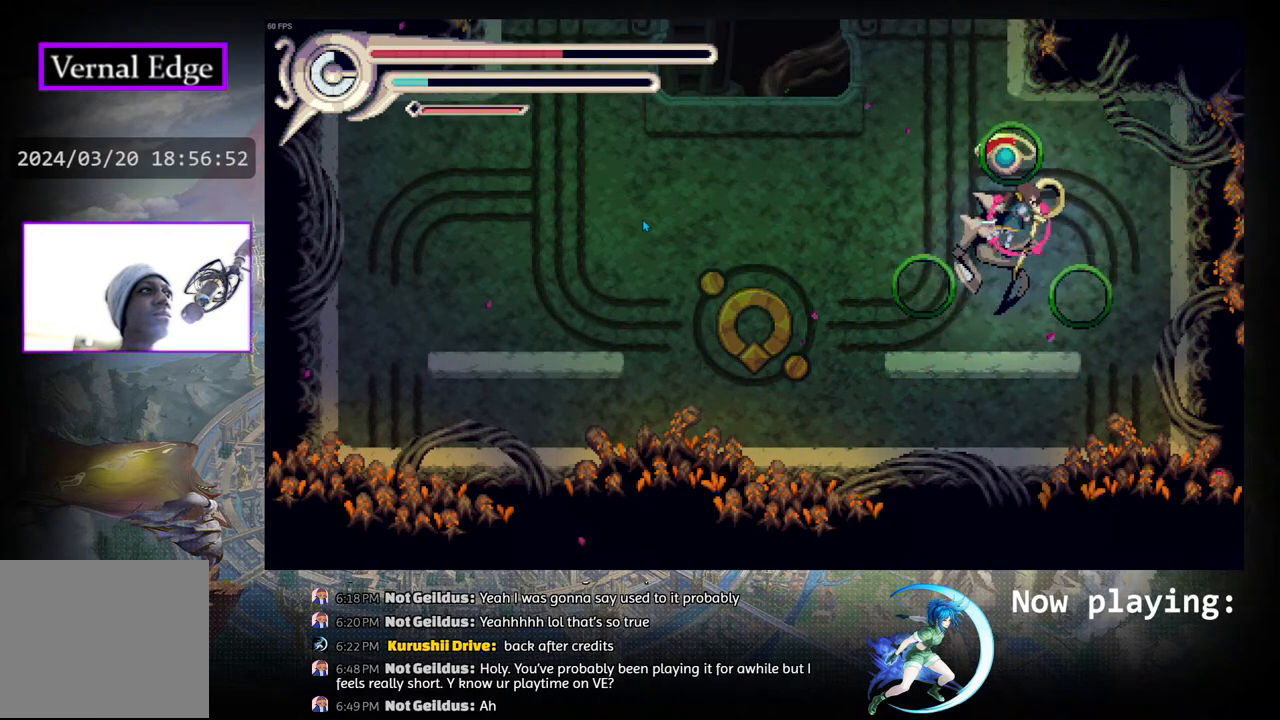
{"buttons": ["CROSS", "CIRCLE", "DPAD_LEFT"], "left_stick": "center", "right_stick": "center", "events": [[450, "DPAD_LEFT", "down"], [467, "CIRCLE", "down"]]}
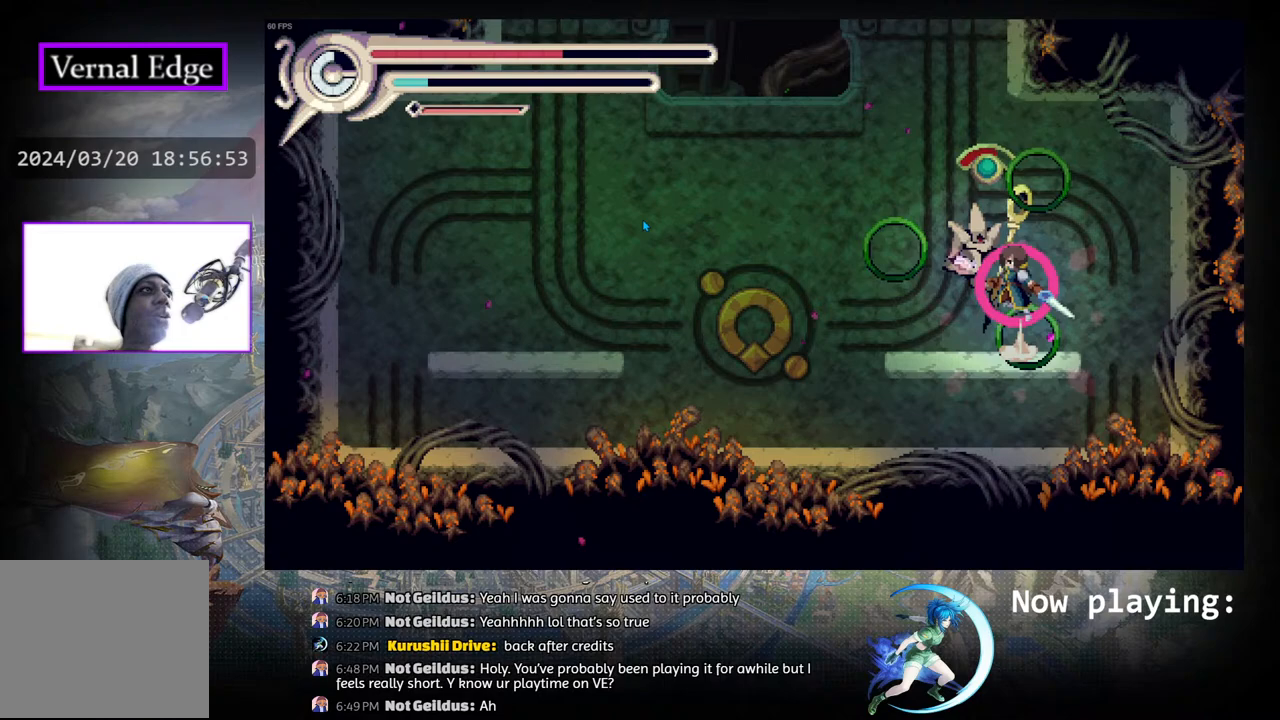
{"buttons": [], "left_stick": "center", "right_stick": "center", "events": [[17, "DPAD_LEFT", "up"], [100, "CIRCLE", "up"], [133, "CROSS", "up"]]}
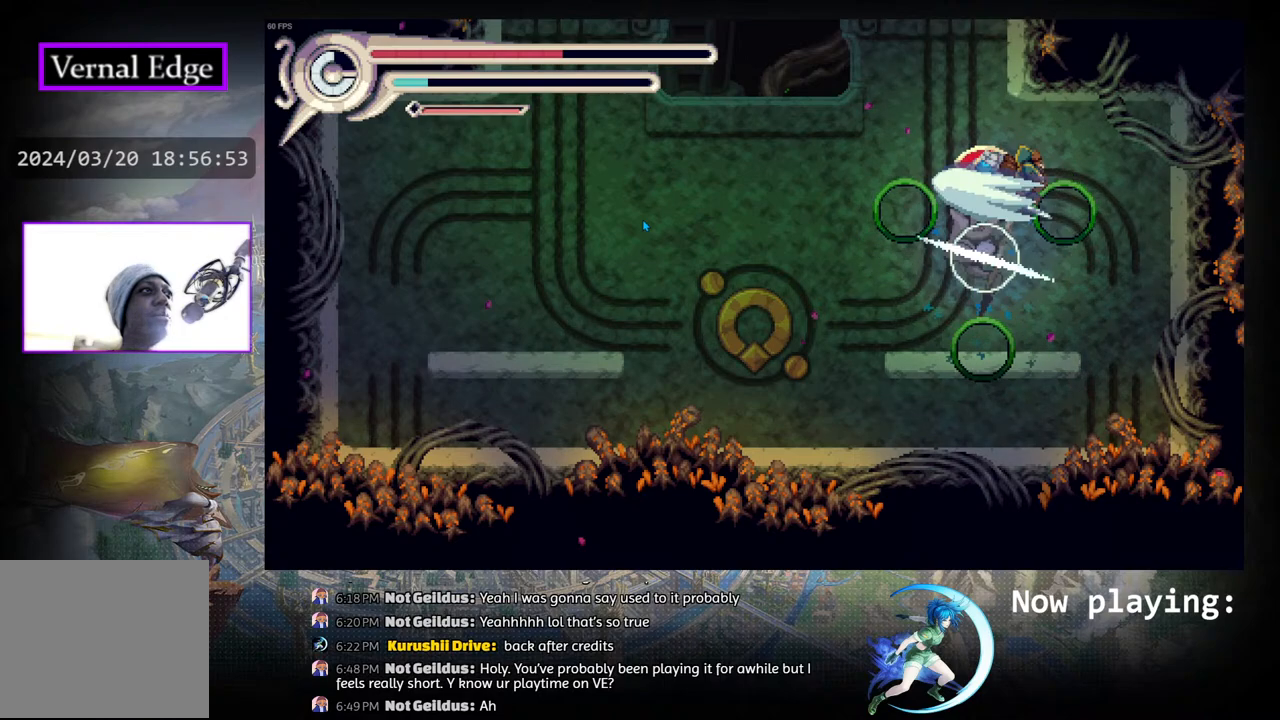
{"buttons": ["DPAD_LEFT"], "left_stick": "center", "right_stick": "center", "events": [[183, "CROSS", "down"], [217, "DPAD_DOWN", "down"], [283, "CROSS", "up"], [317, "CROSS", "down"], [350, "DPAD_DOWN", "up"], [450, "DPAD_LEFT", "down"], [483, "CROSS", "up"]]}
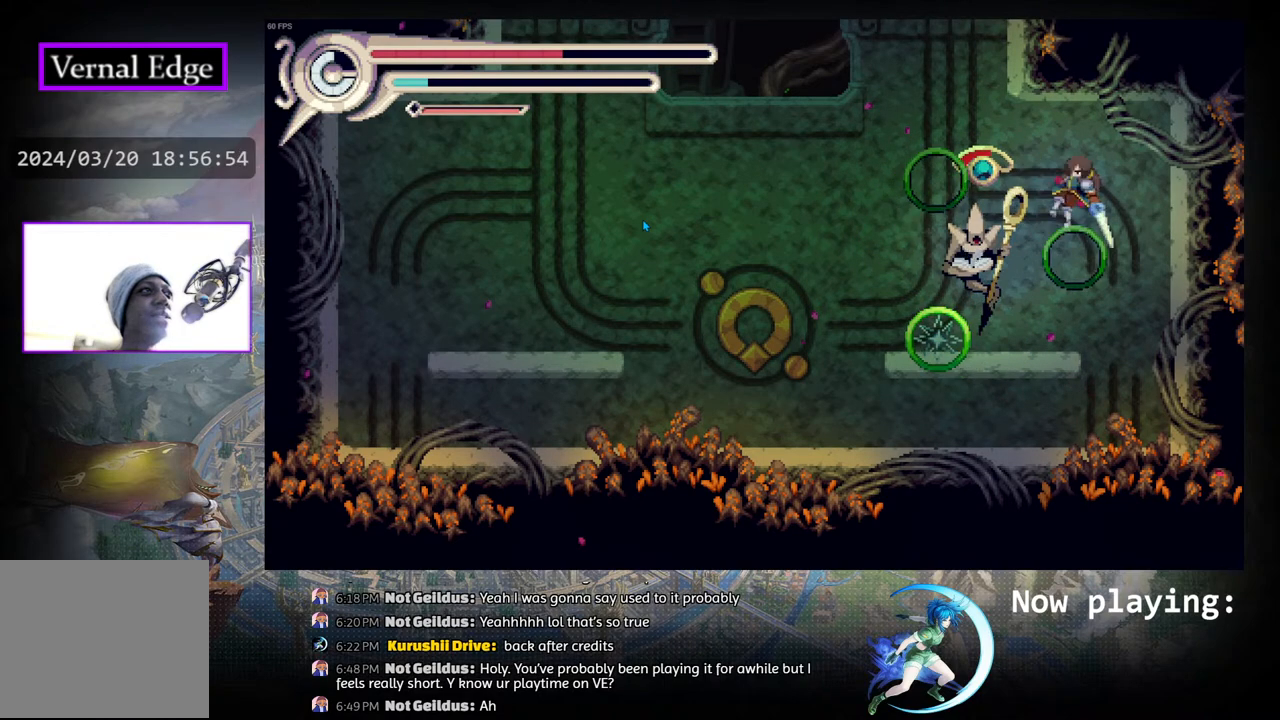
{"buttons": ["DPAD_LEFT"], "left_stick": "center", "right_stick": "center", "events": [[33, "CROSS", "down"], [267, "DPAD_LEFT", "up"], [300, "CROSS", "up"], [350, "CROSS", "down"], [367, "DPAD_LEFT", "down"], [483, "CROSS", "up"]]}
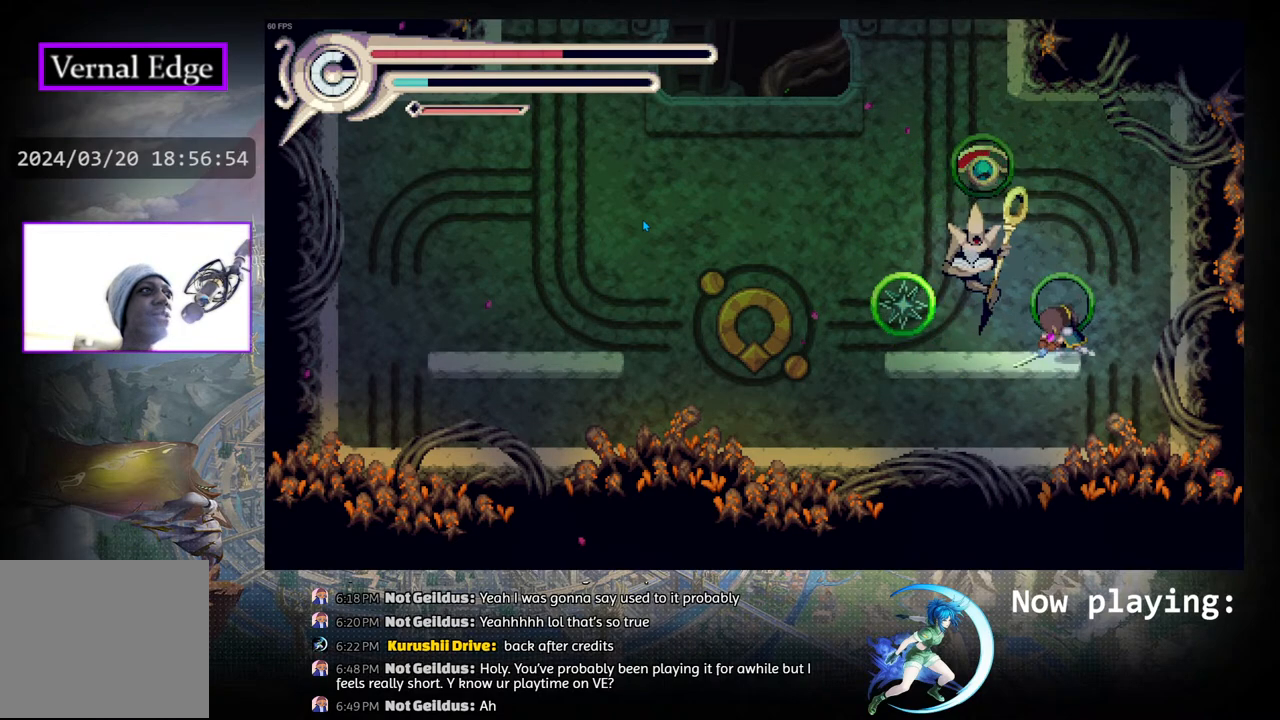
{"buttons": [], "left_stick": "center", "right_stick": "center", "events": [[17, "CROSS", "down"], [17, "DPAD_LEFT", "up"], [167, "CROSS", "up"]]}
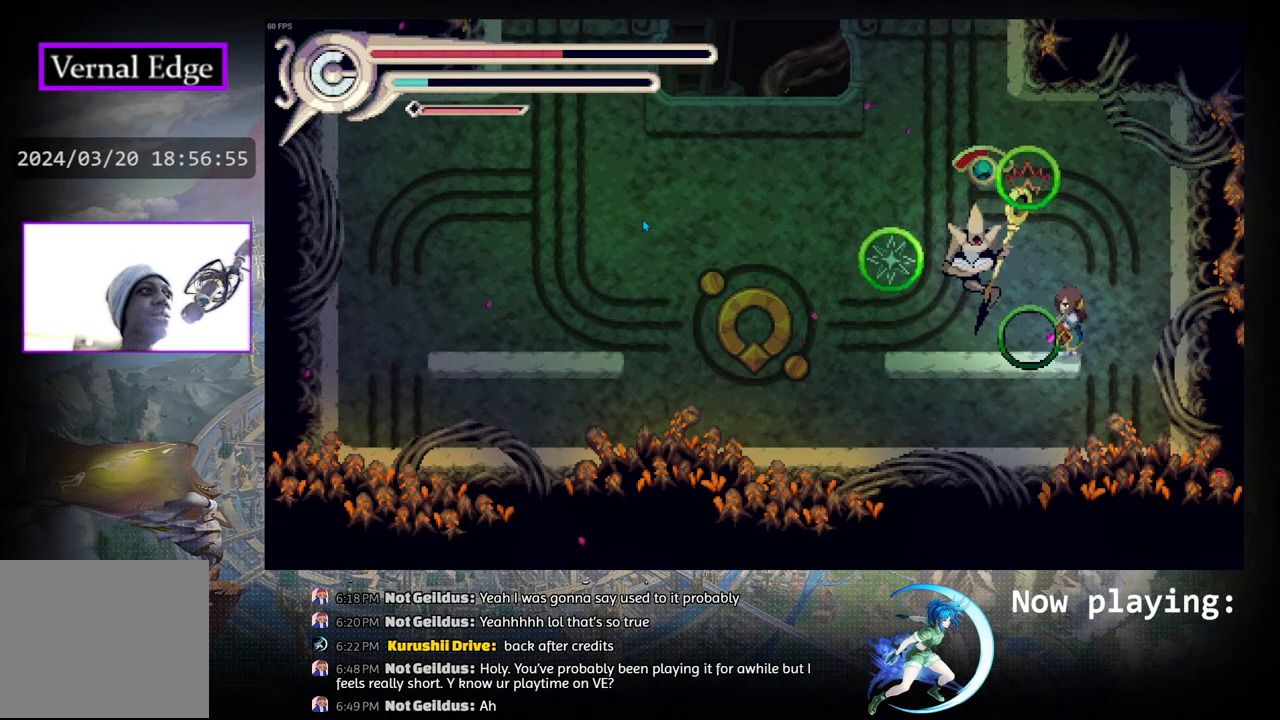
{"buttons": [], "left_stick": "center", "right_stick": "center", "events": [[50, "CIRCLE", "down"], [83, "DPAD_LEFT", "down"], [167, "CIRCLE", "up"], [167, "DPAD_LEFT", "up"], [217, "DPAD_DOWN", "down"], [233, "TRIANGLE", "down"], [333, "DPAD_DOWN", "up"], [367, "TRIANGLE", "up"]]}
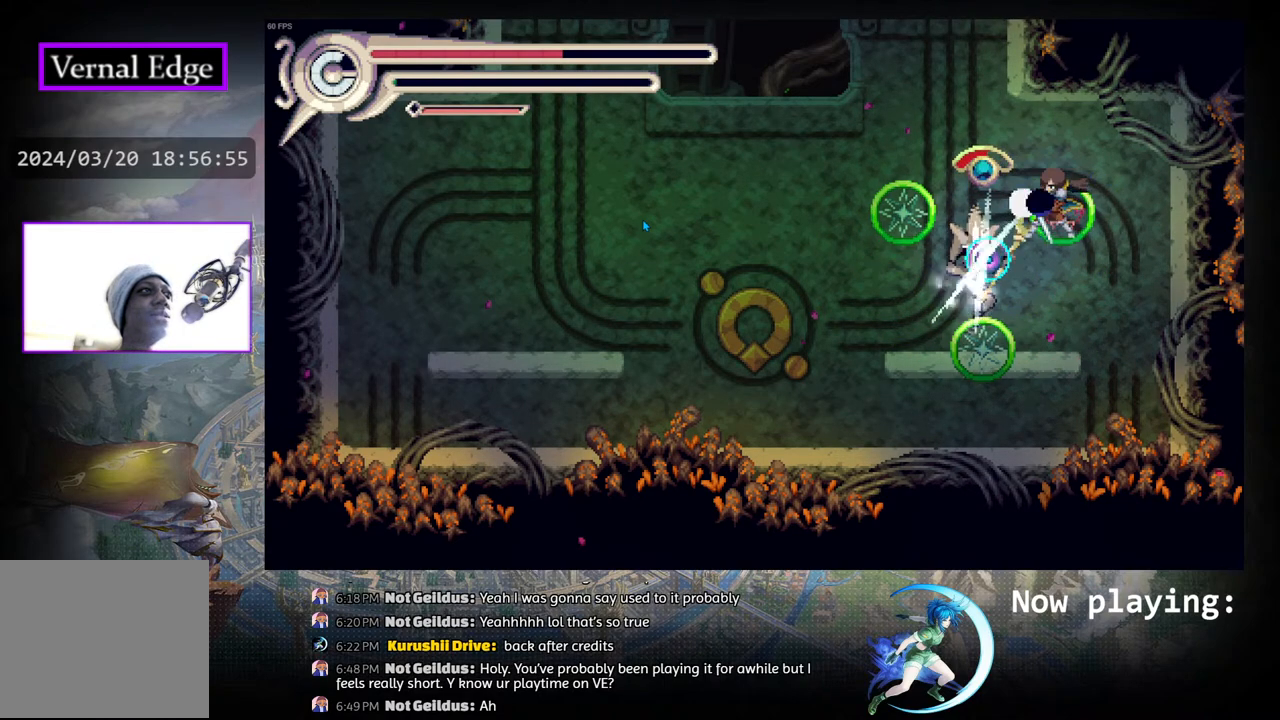
{"buttons": ["CROSS"], "left_stick": "center", "right_stick": "center", "events": [[150, "DPAD_LEFT", "down"], [167, "CROSS", "down"], [300, "DPAD_LEFT", "up"], [317, "CROSS", "up"], [400, "CROSS", "down"]]}
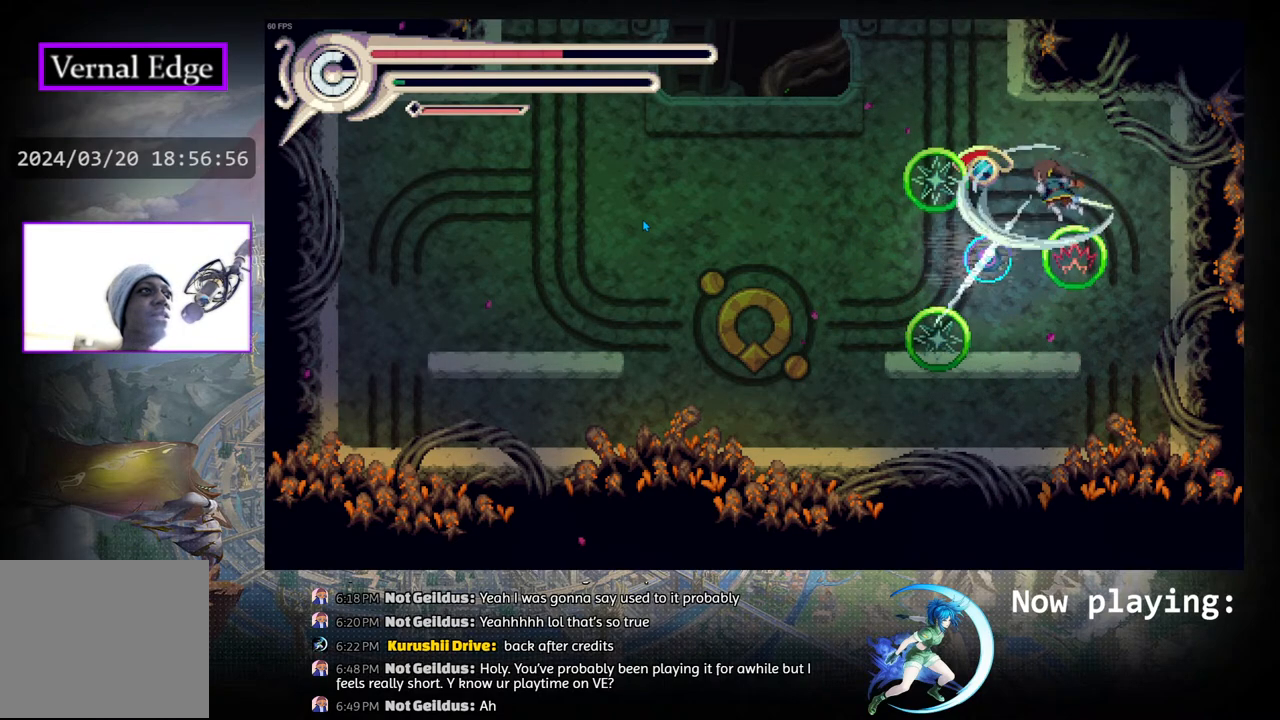
{"buttons": ["R1", "DPAD_LEFT"], "left_stick": "center", "right_stick": "center", "events": [[17, "CROSS", "up"], [100, "CROSS", "down"], [233, "CROSS", "up"], [317, "DPAD_LEFT", "down"], [400, "R1", "down"]]}
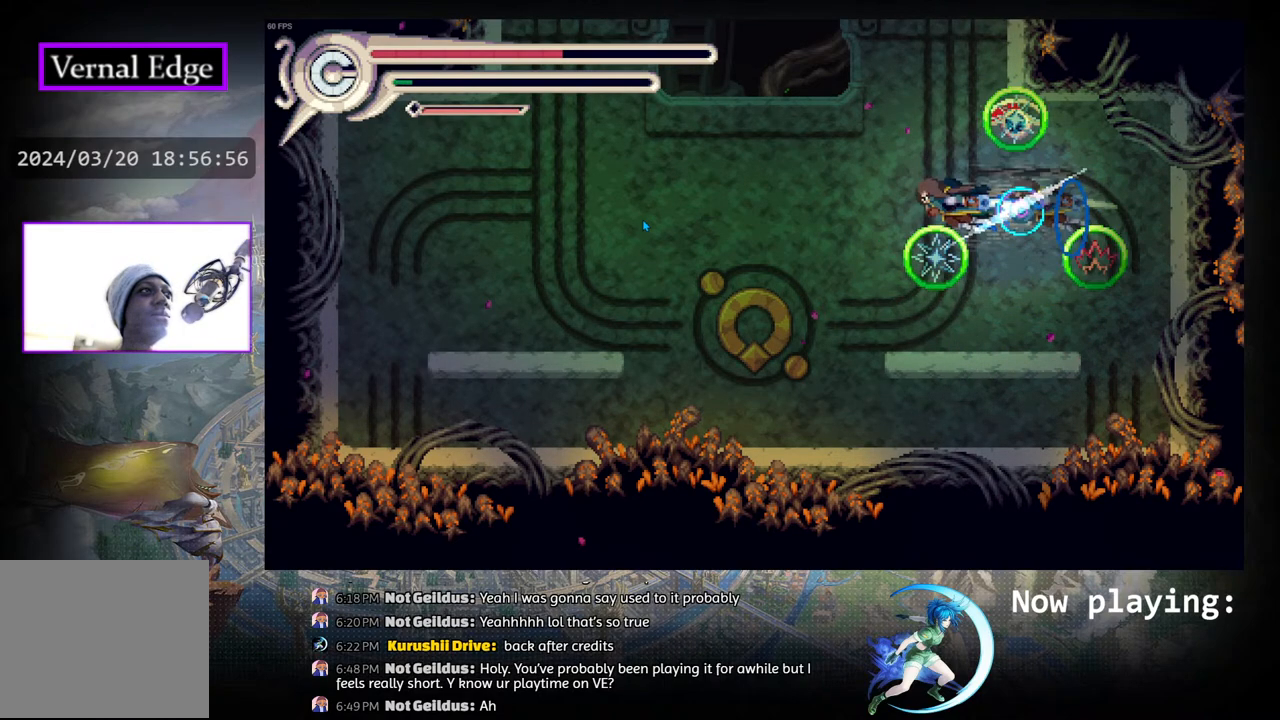
{"buttons": [], "left_stick": "center", "right_stick": "center", "events": [[83, "R1", "up"], [267, "DPAD_LEFT", "up"]]}
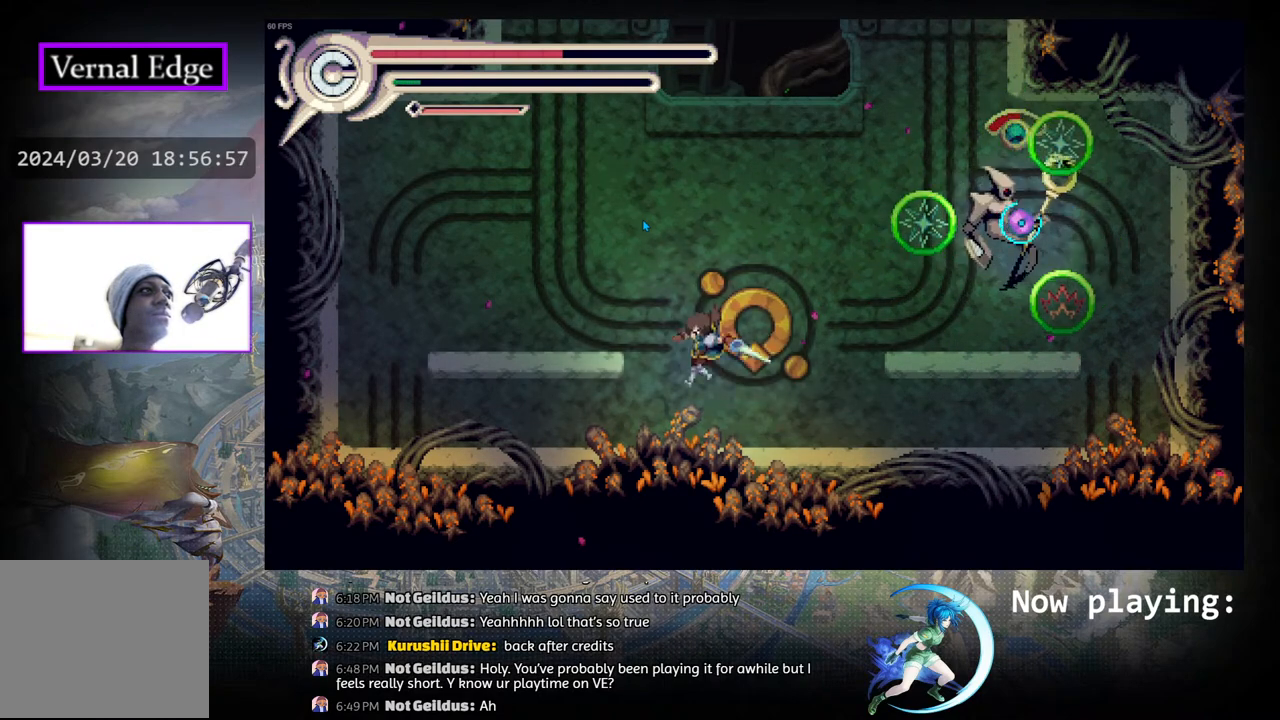
{"buttons": ["CIRCLE", "DPAD_RIGHT"], "left_stick": "center", "right_stick": "center", "events": [[133, "DPAD_RIGHT", "down"], [267, "CIRCLE", "down"]]}
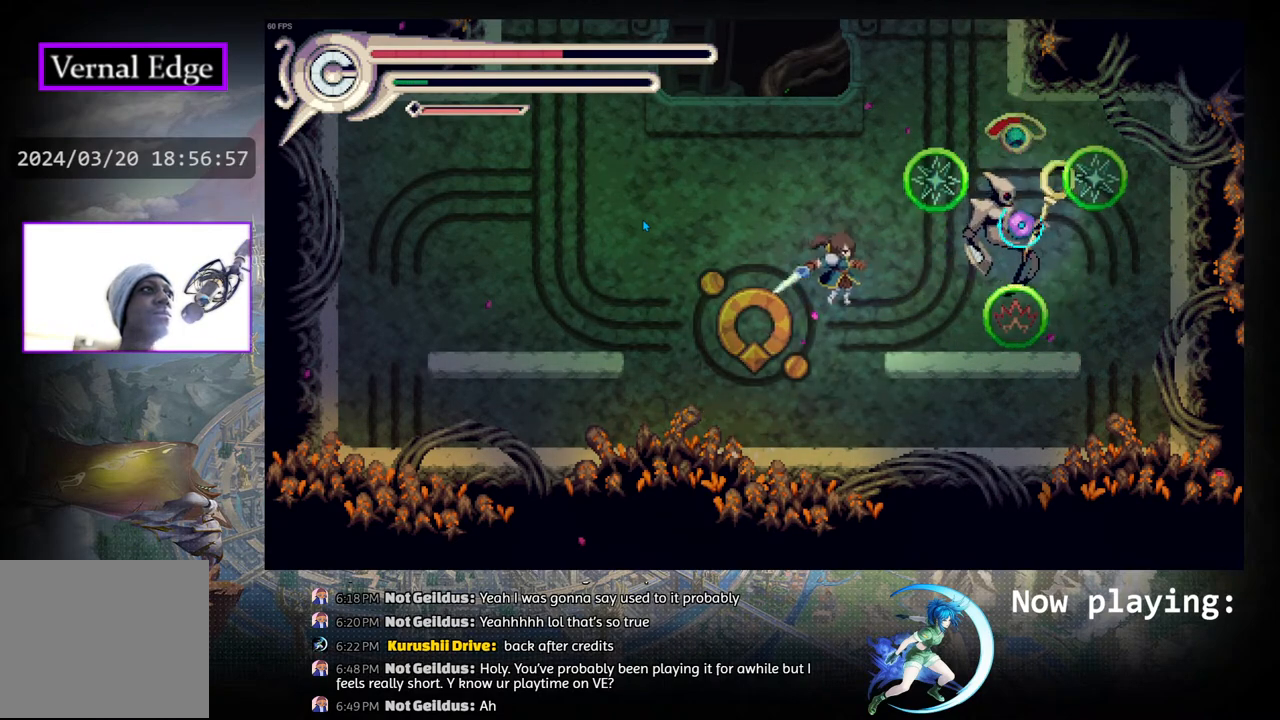
{"buttons": ["CROSS"], "left_stick": "center", "right_stick": "center", "events": [[83, "CIRCLE", "up"], [167, "CROSS", "down"], [233, "CROSS", "up"], [317, "CROSS", "down"], [383, "CROSS", "up"], [383, "DPAD_RIGHT", "up"], [450, "CROSS", "down"]]}
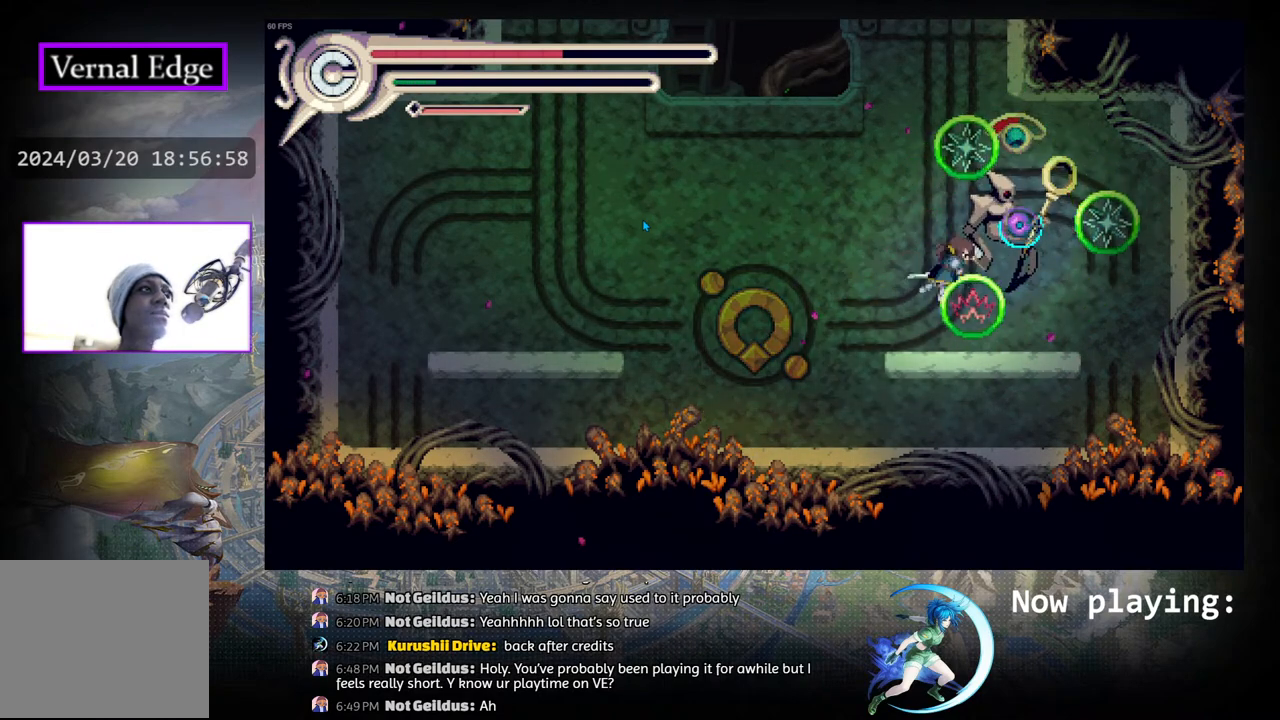
{"buttons": ["CROSS"], "left_stick": "center", "right_stick": "center", "events": [[33, "CROSS", "up"], [83, "CROSS", "down"], [183, "CROSS", "up"], [233, "CROSS", "down"], [350, "CROSS", "up"], [417, "CROSS", "down"]]}
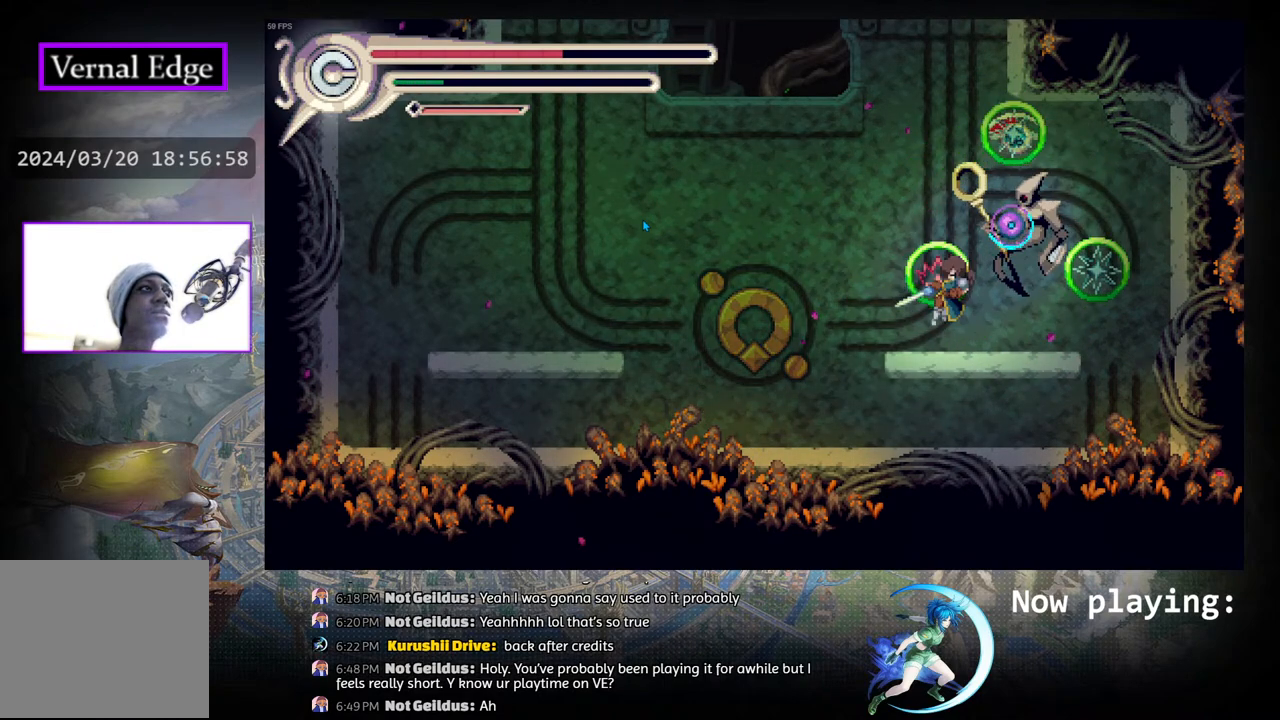
{"buttons": ["CROSS"], "left_stick": "center", "right_stick": "center", "events": [[33, "CROSS", "up"], [100, "CROSS", "down"], [183, "CROSS", "up"], [283, "CROSS", "down"], [367, "CROSS", "up"], [433, "CROSS", "down"]]}